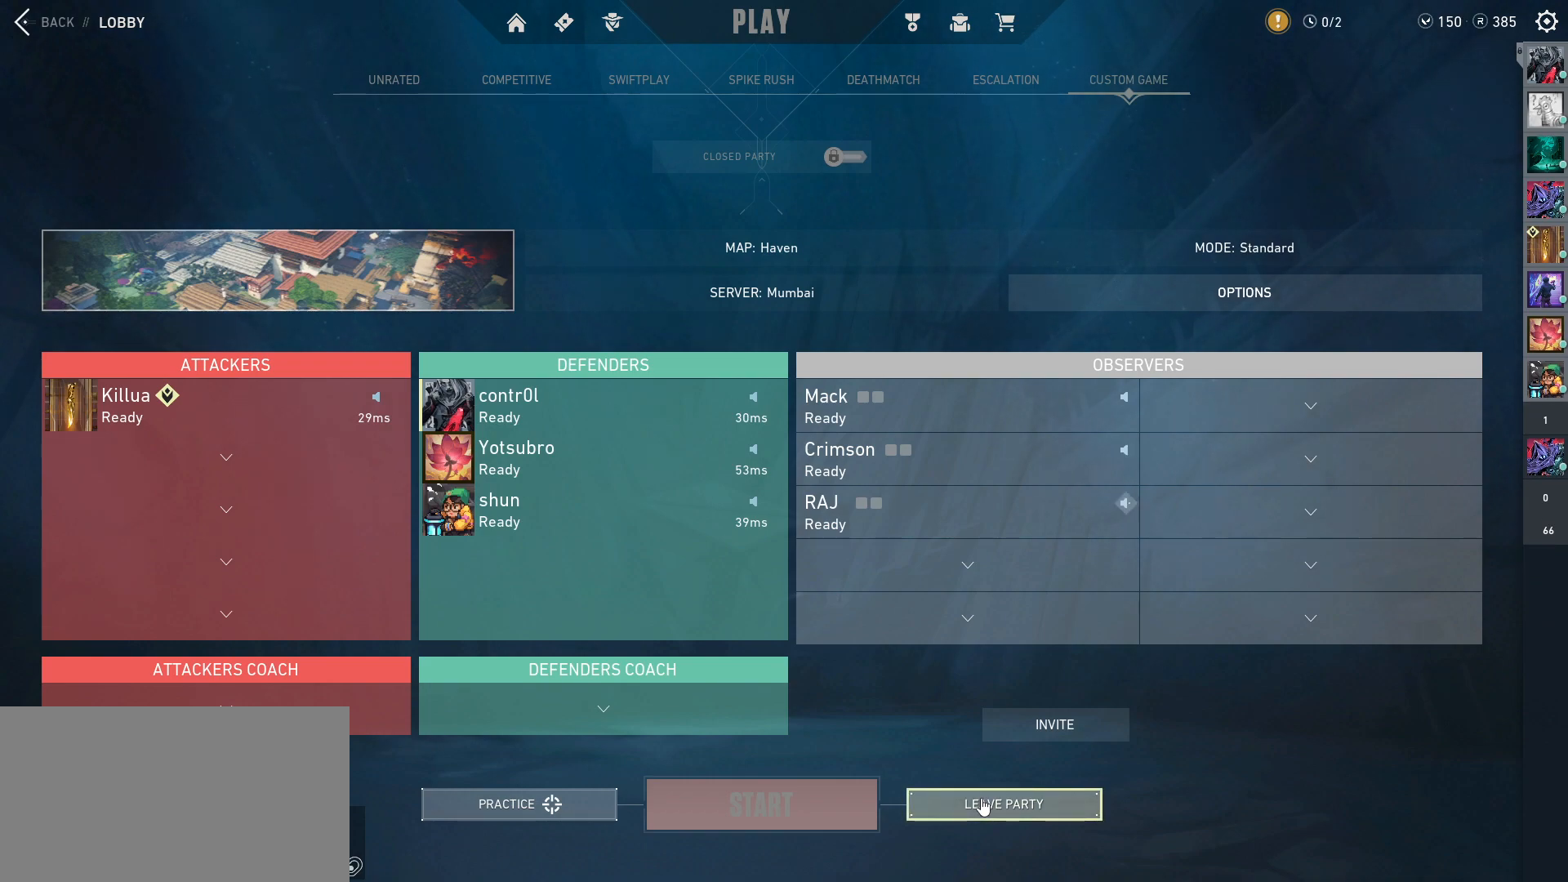
Gameplay with keyboard and mouse; each line is a JSON object with the keys and mouse buttons held at the frame after it. "events" lists presses ("down") and releases ("up") of "a", "ctrl", "d", "e", "q", "s", "shift", "space", "w", "mouse_left", "mouse_wheel", "mouse_right", "mouse_mb4" and "mouse_mb5" between this image and that frame as [ms after this image, input, new state], when the widget could be followed in between. "mouse_left", "mouse_wheel", "mouse_right", "mouse_mb4", "mouse_mb5" = the "left", "wheel", "right", "mb4", "mb5" buttons of the "mouse" list. No other keys are recorded. "wheel" means that the mouse wheel is clicked or scrolled. Mouse movement is not recorded.
{"keys": [], "mouse": [], "events": [[234, "mouse_left", "down"], [300, "mouse_left", "up"]]}
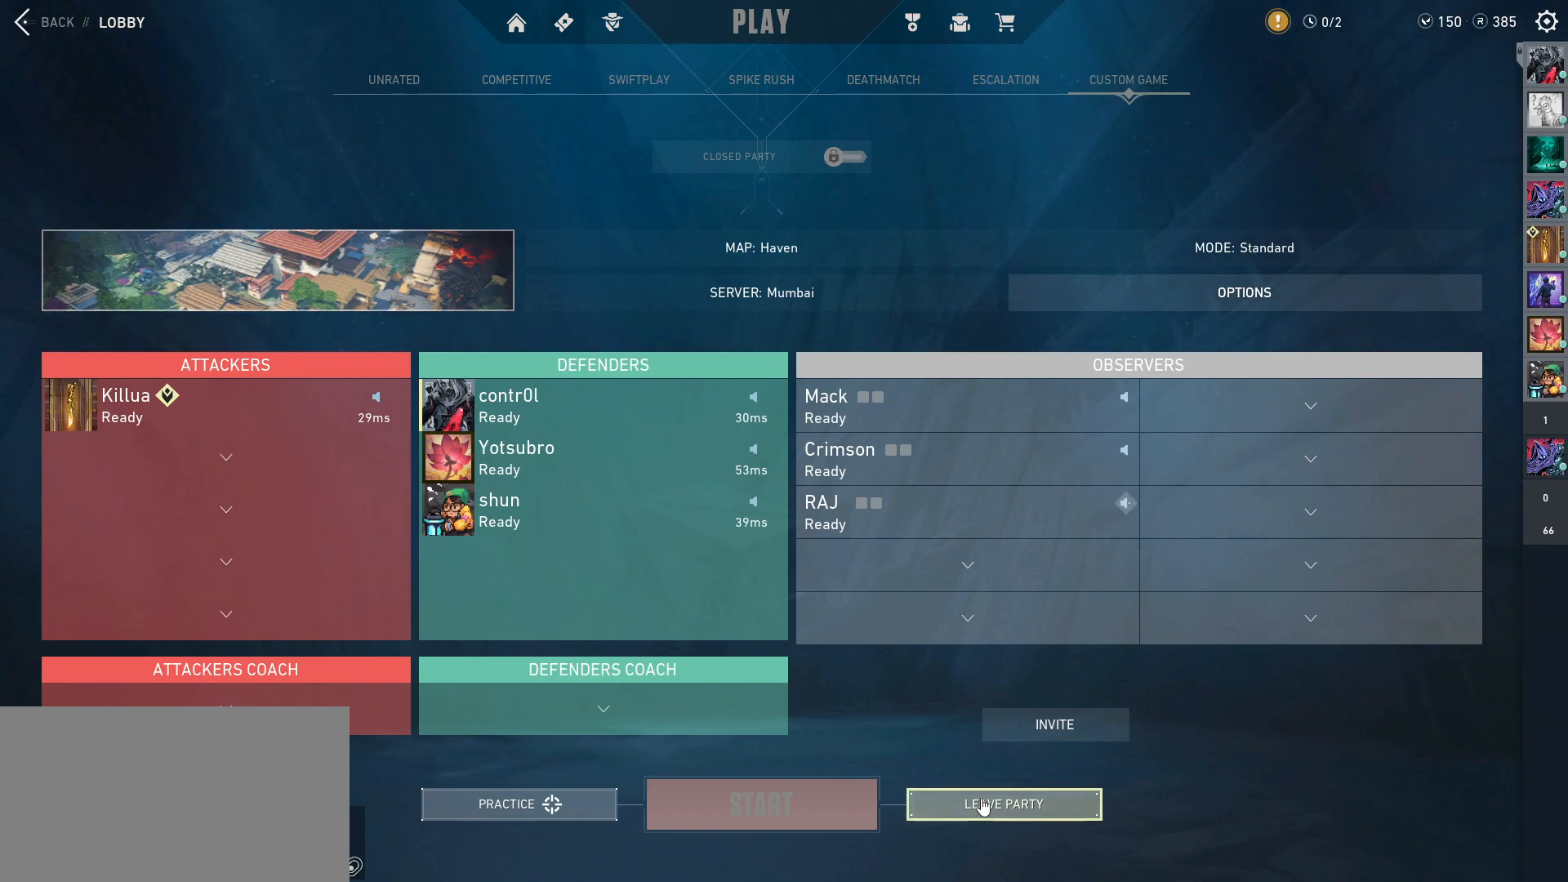
{"keys": [], "mouse": [], "events": [[350, "mouse_left", "down"], [434, "mouse_left", "up"]]}
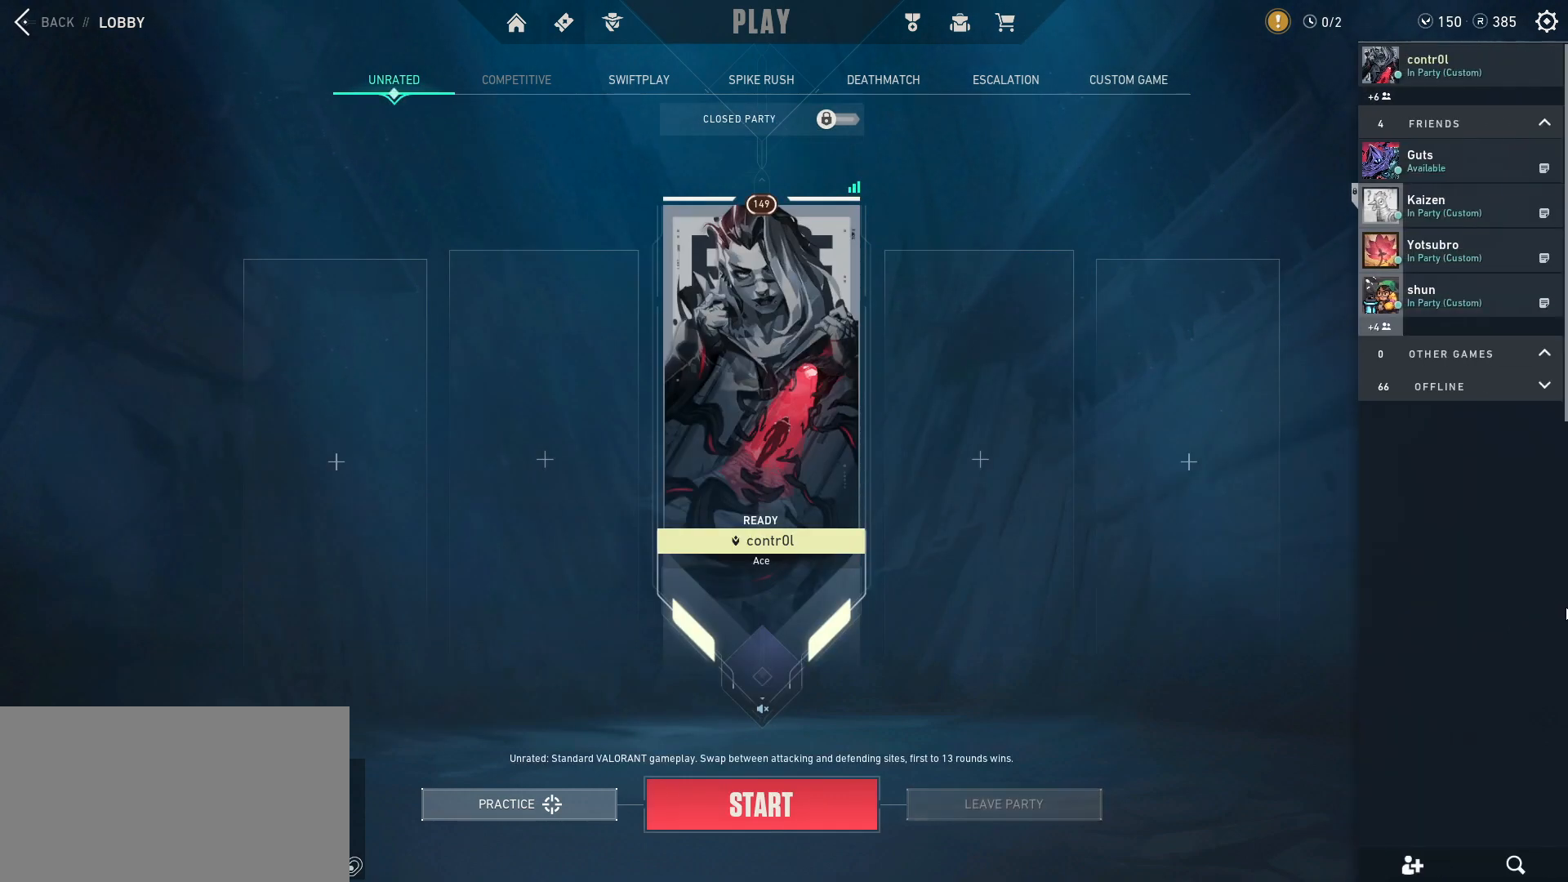
{"keys": [], "mouse": [], "events": []}
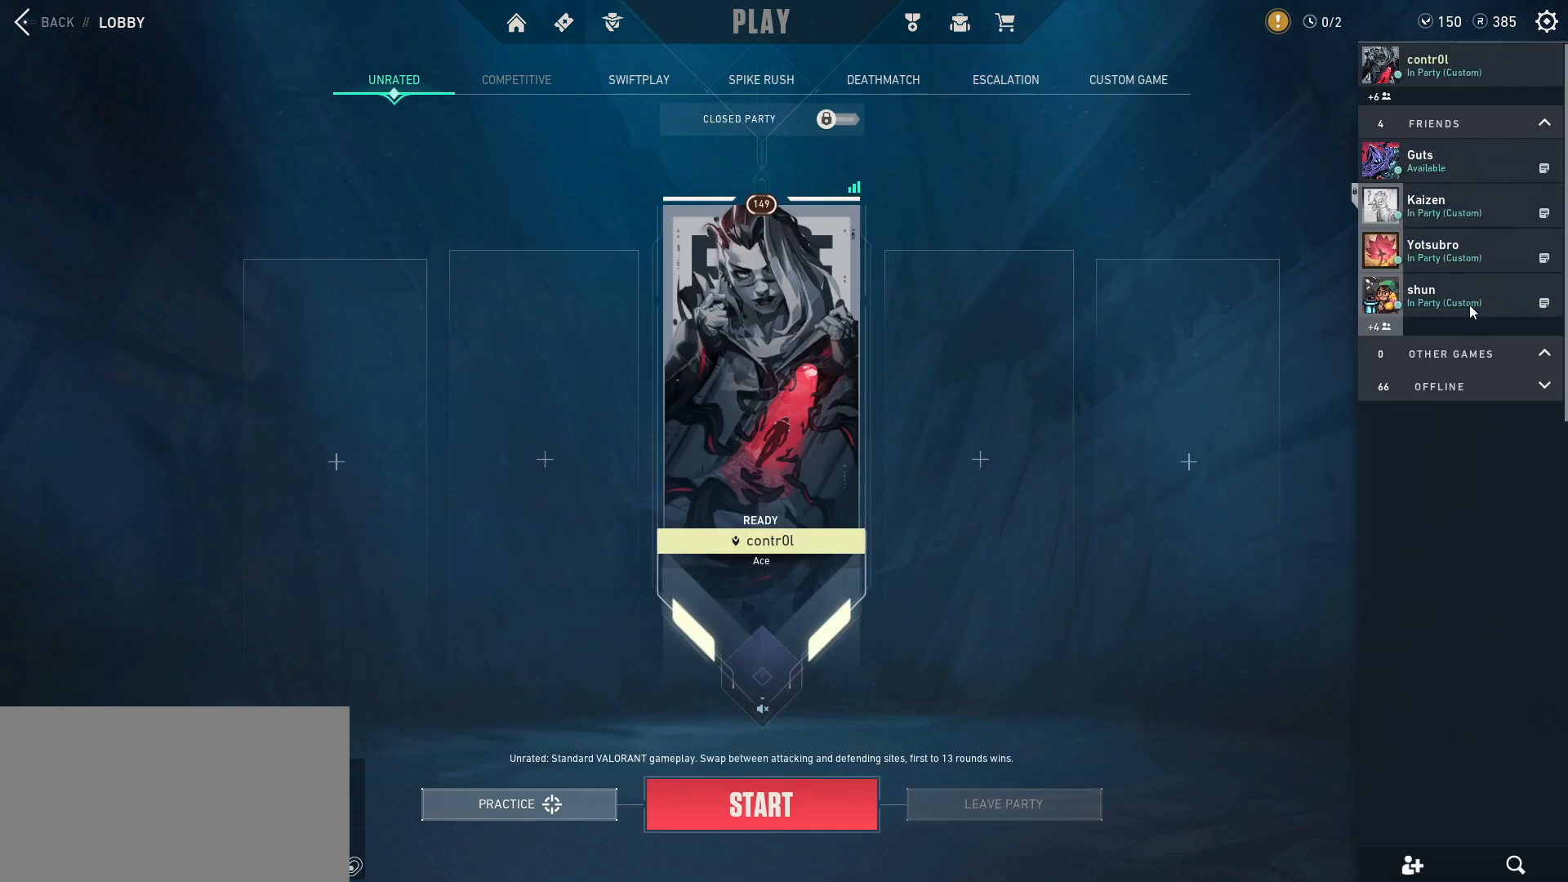
{"keys": [], "mouse": [], "events": []}
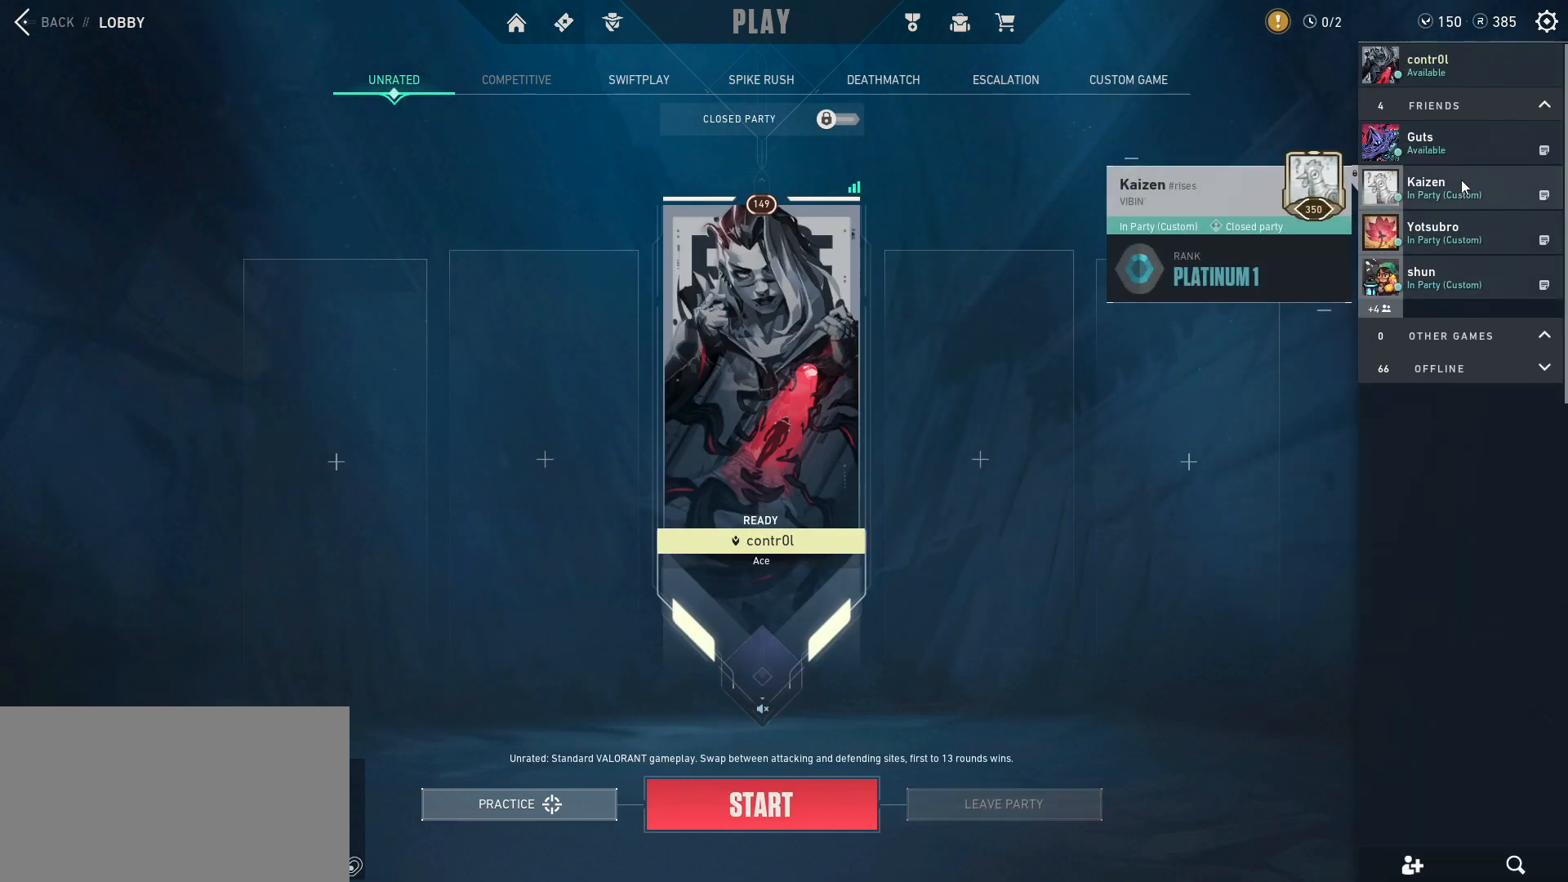
{"keys": [], "mouse": [], "events": []}
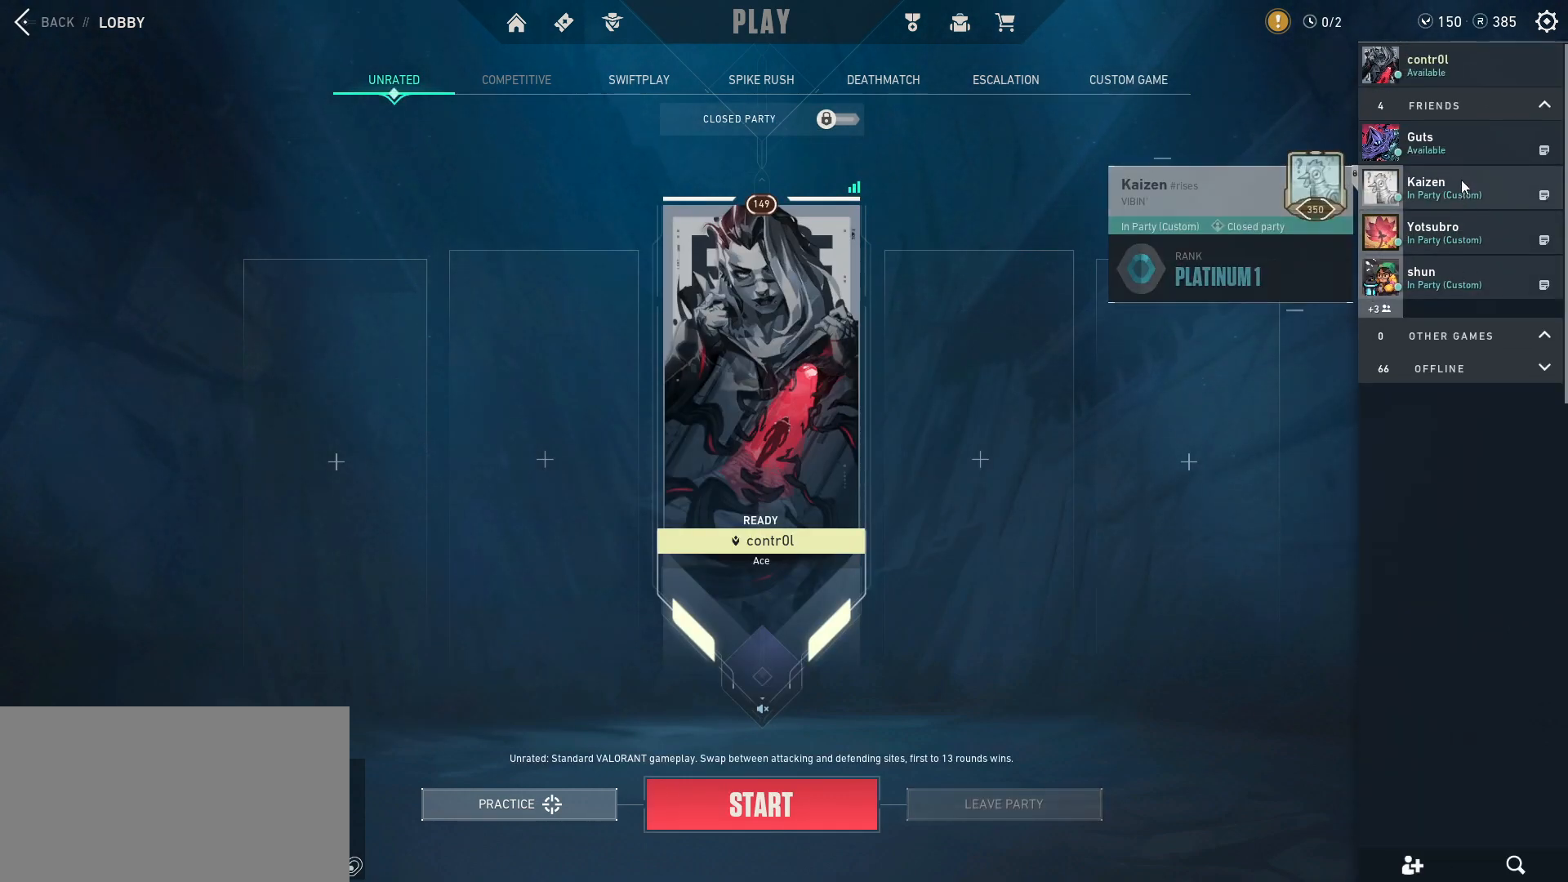
{"keys": [], "mouse": [], "events": []}
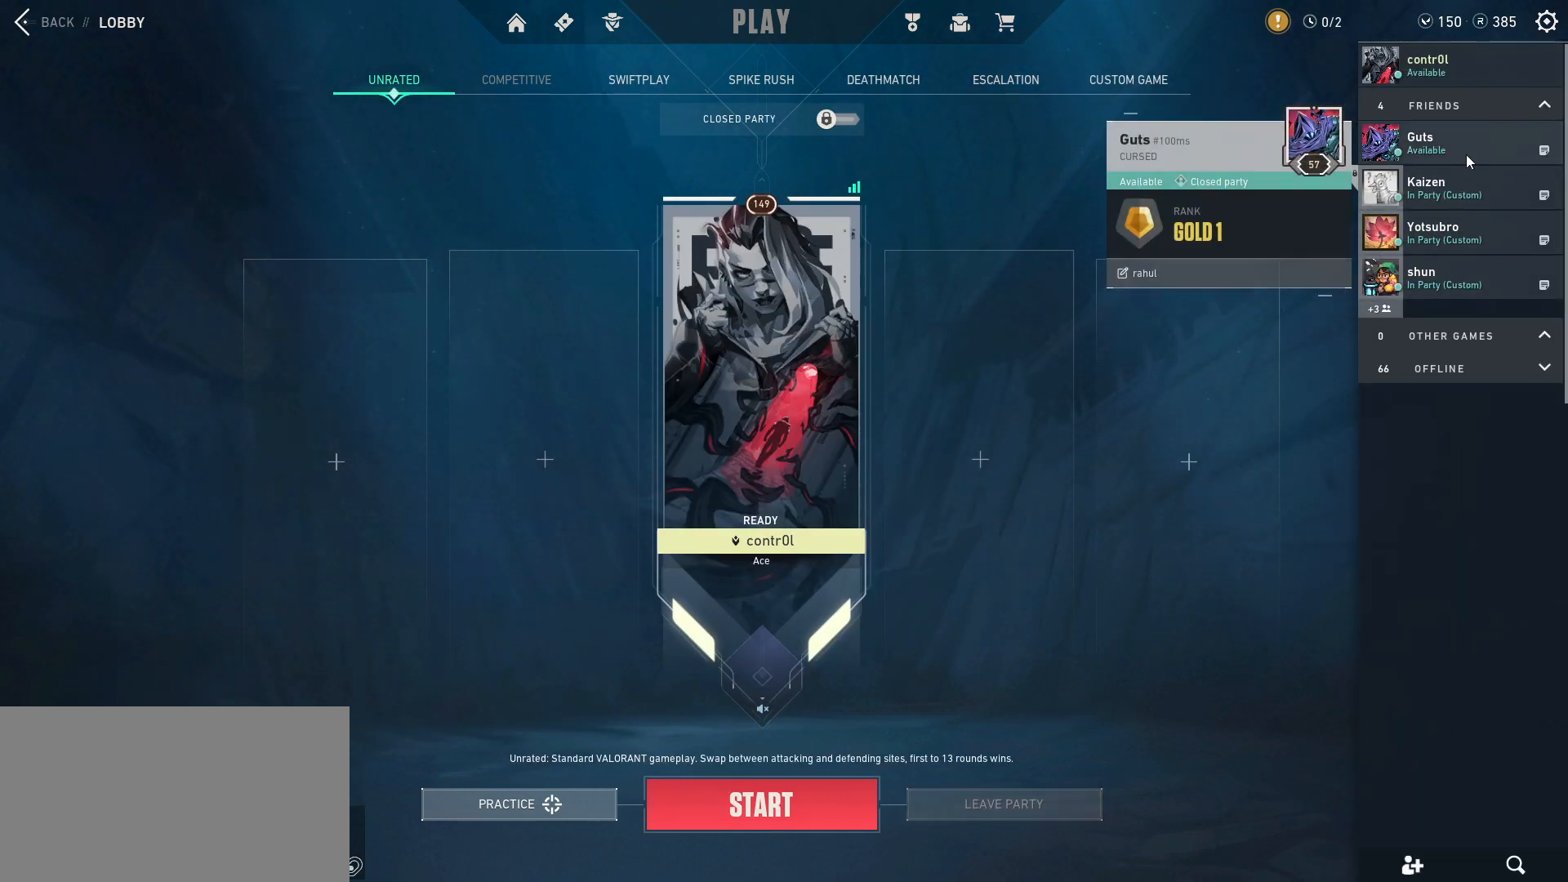
{"keys": [], "mouse": [], "events": []}
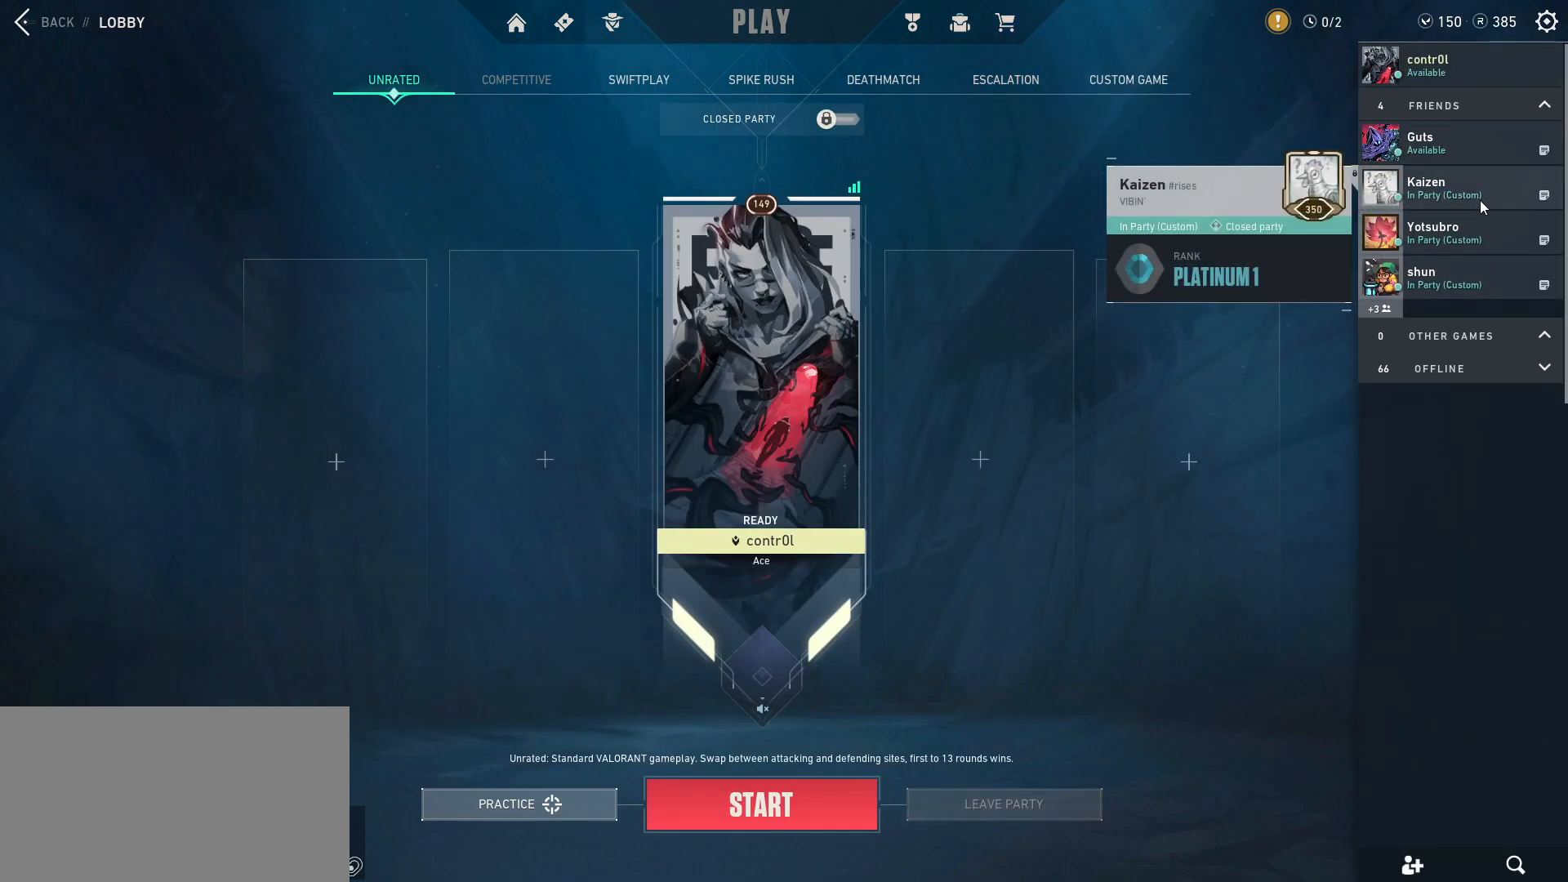
{"keys": [], "mouse": [], "events": []}
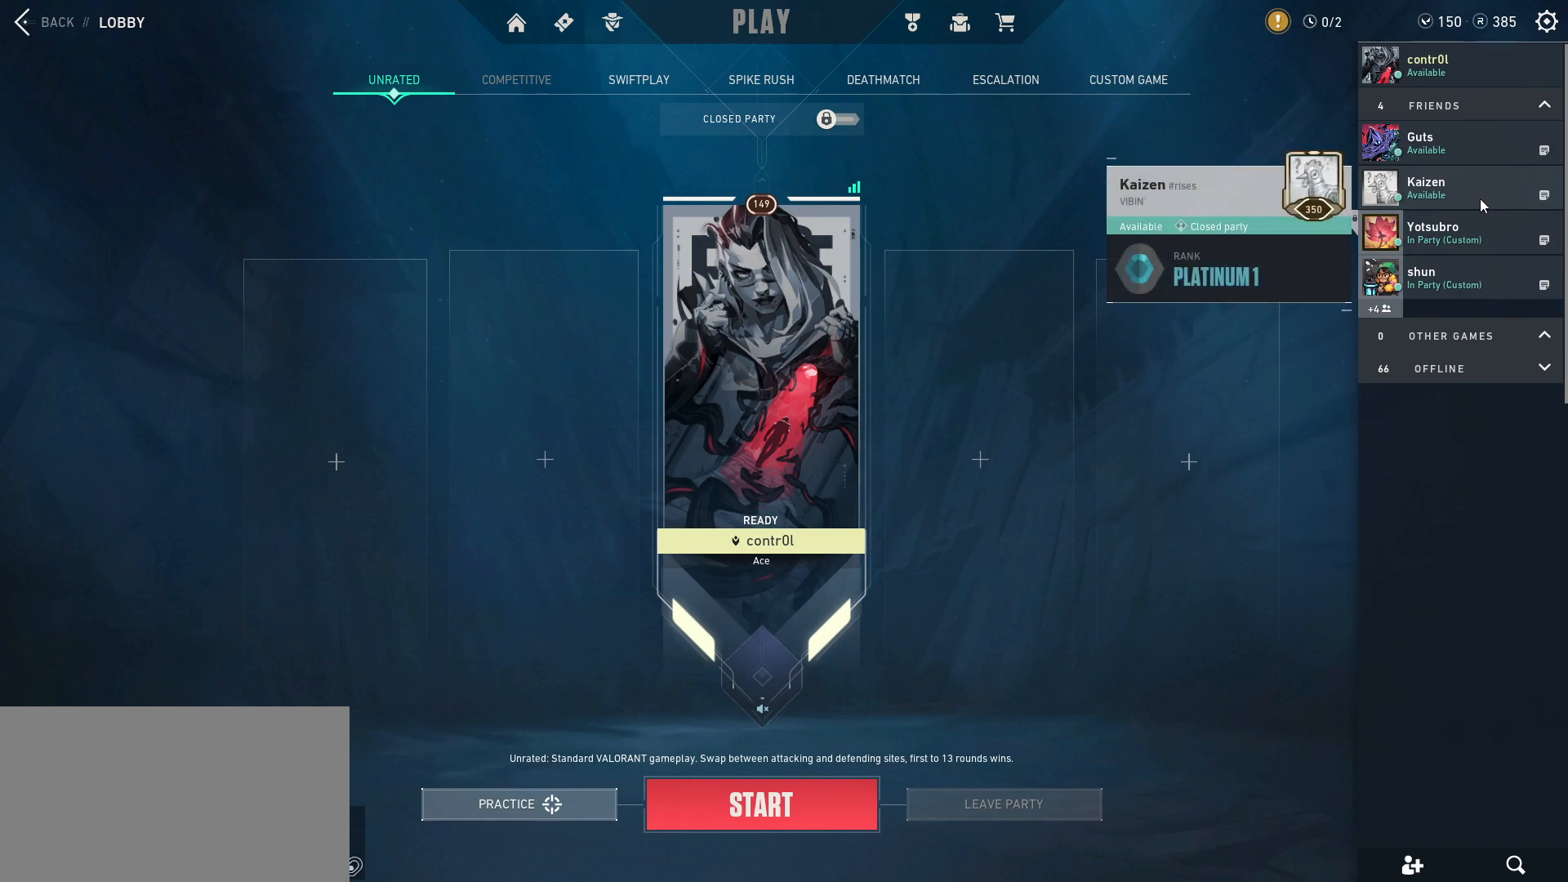
{"keys": [], "mouse": [], "events": [[400, "mouse_right", "down"], [484, "mouse_right", "up"]]}
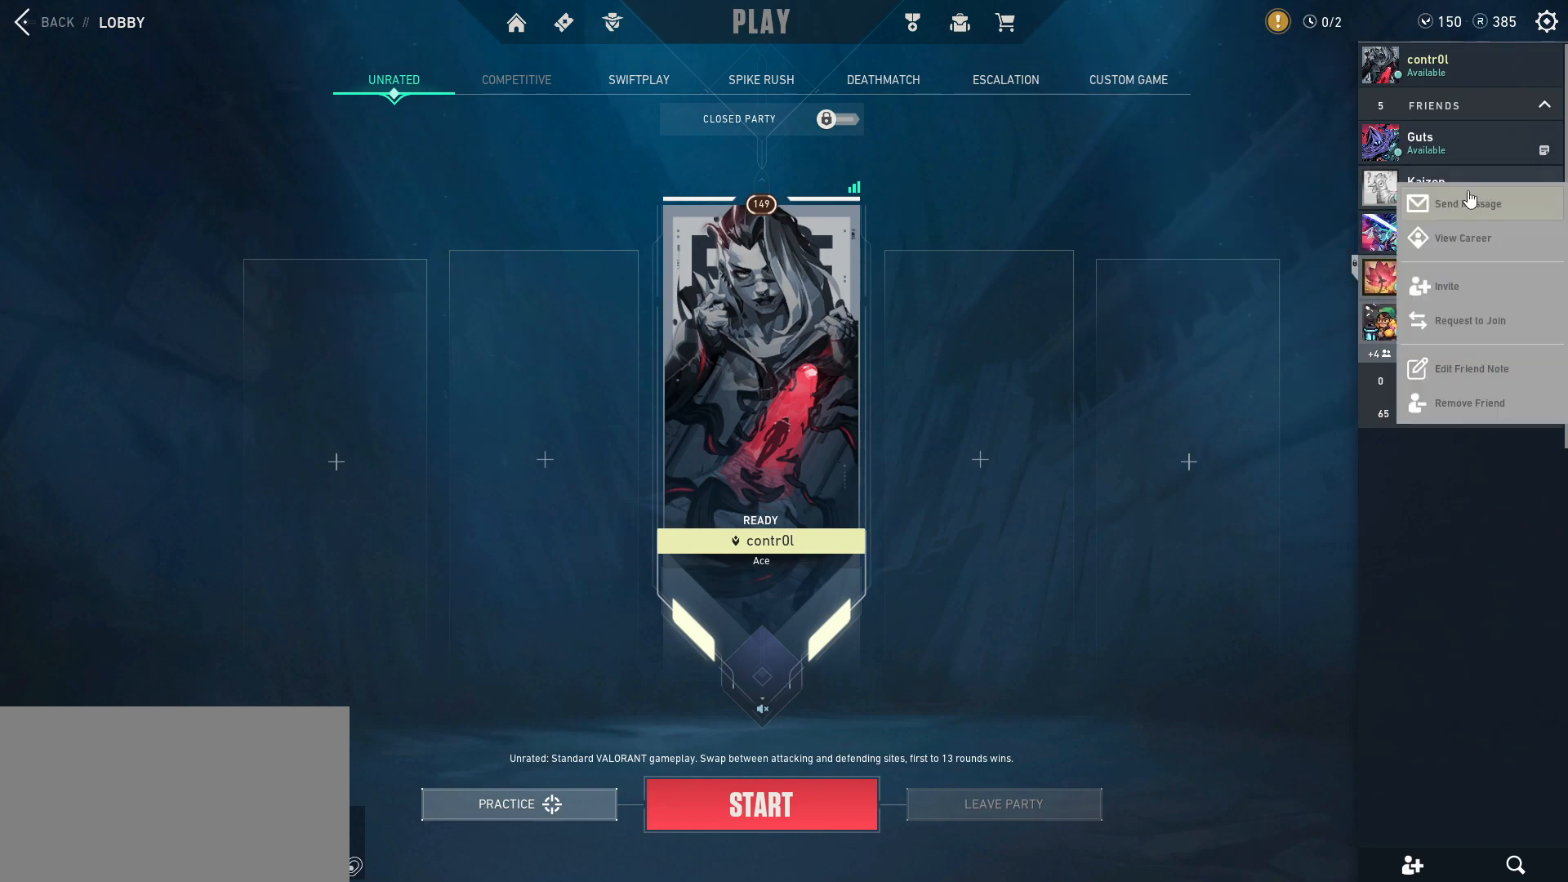
{"keys": [], "mouse": [], "events": []}
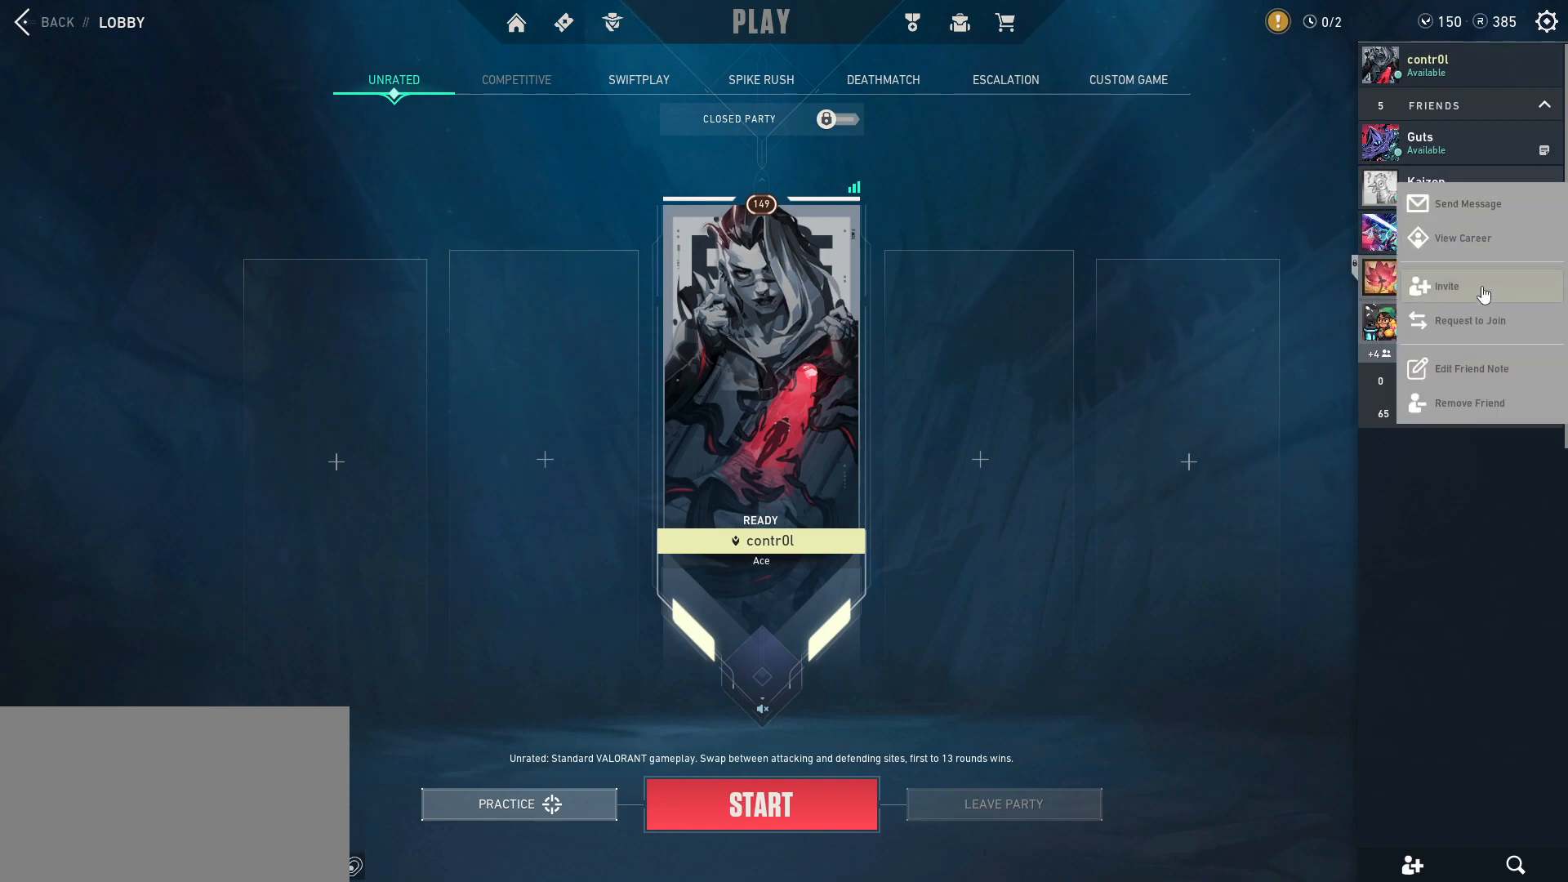
{"keys": [], "mouse": [], "events": [[150, "mouse_left", "down"], [234, "mouse_left", "up"]]}
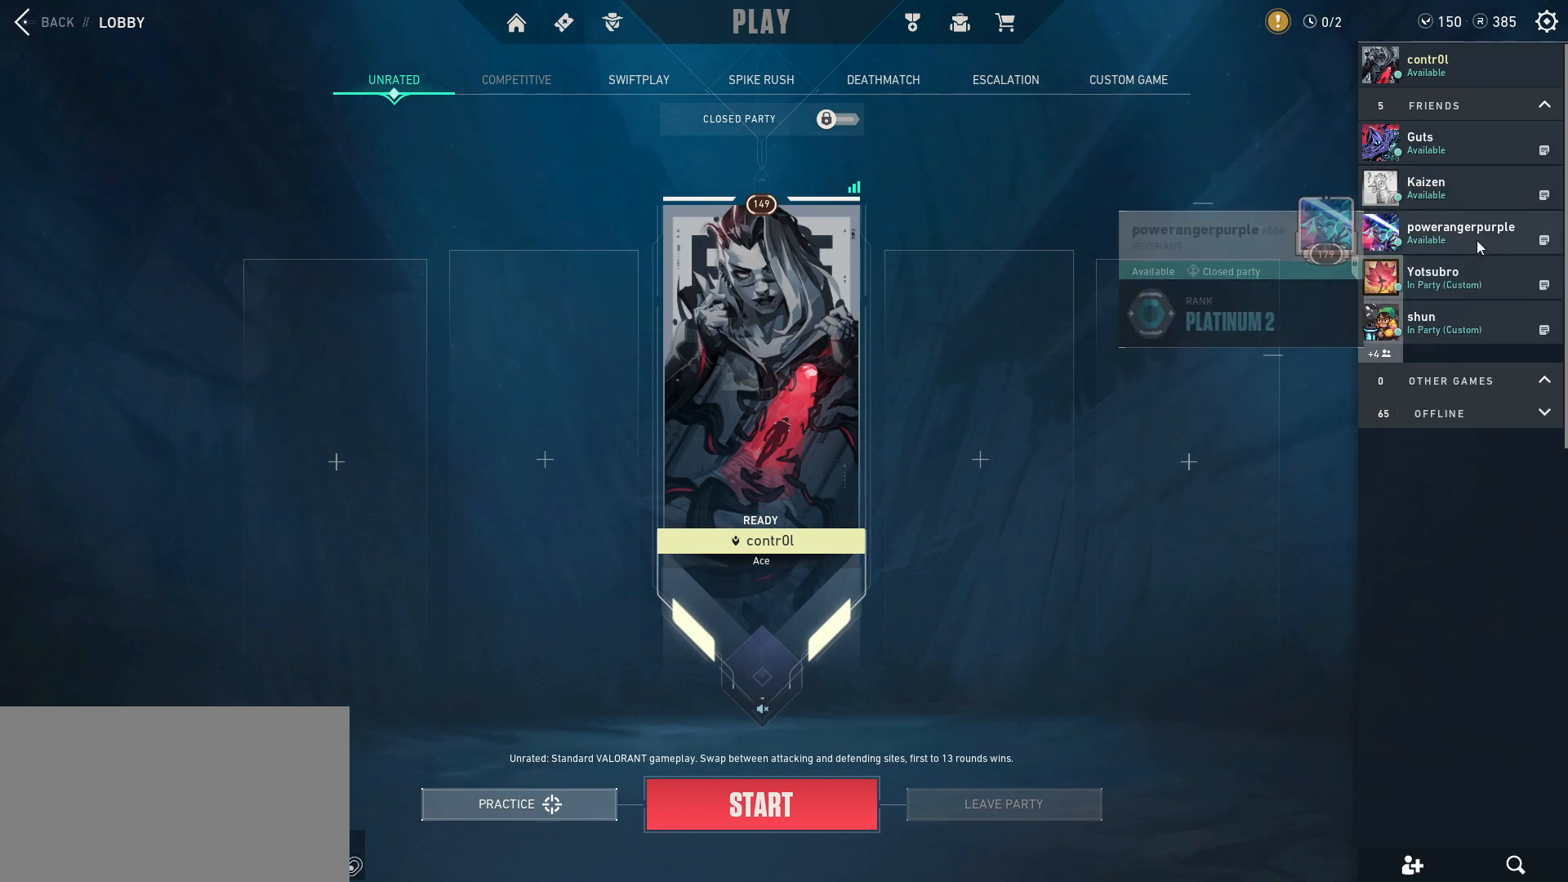
{"keys": [], "mouse": [], "events": []}
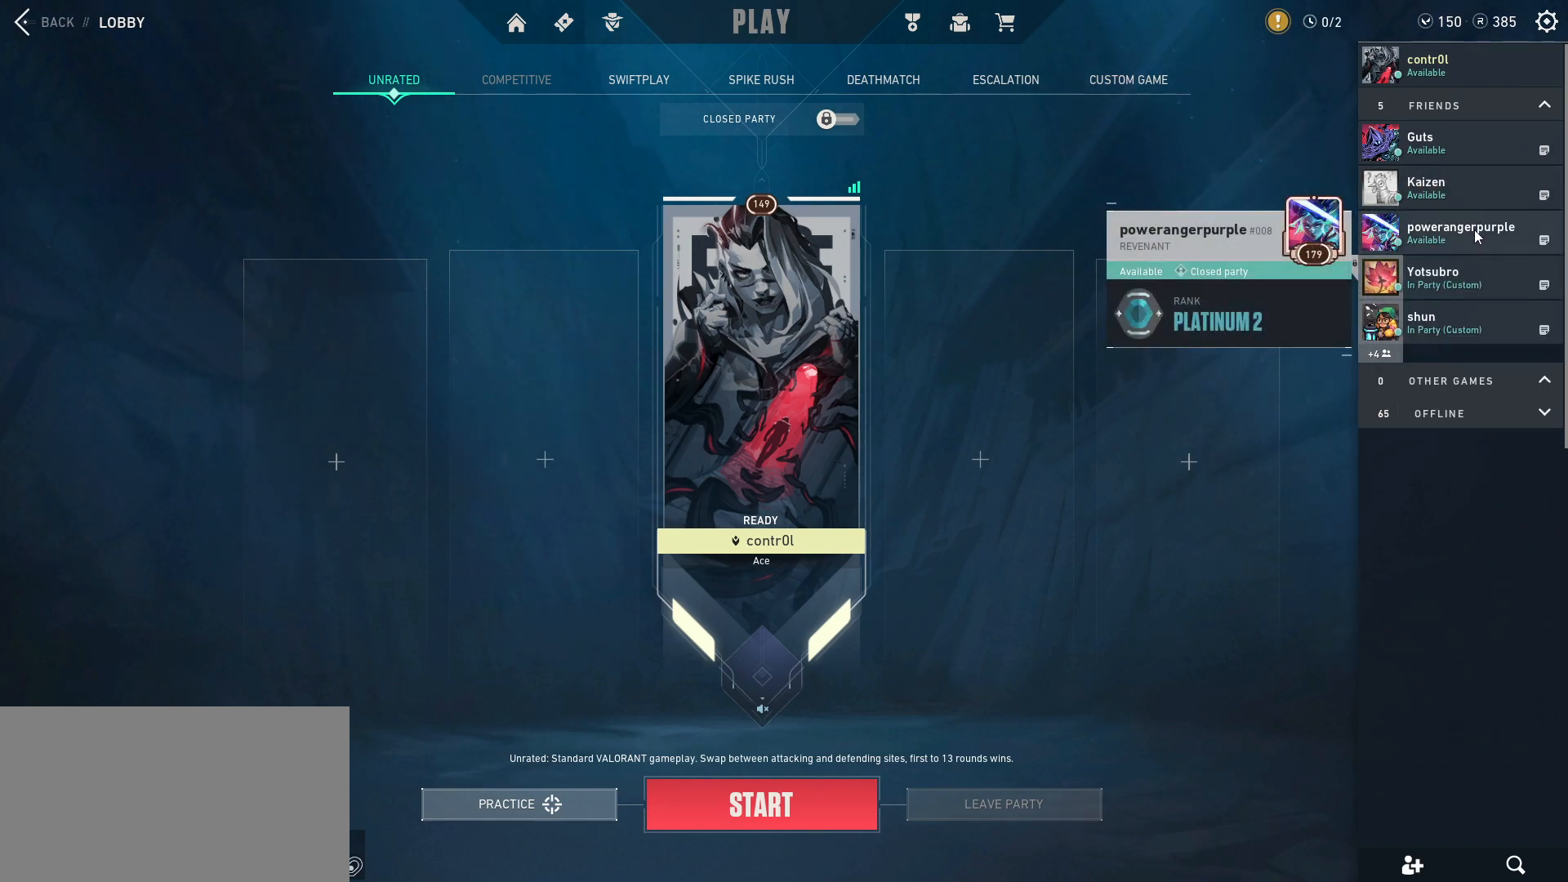
{"keys": [], "mouse": [], "events": [[267, "mouse_right", "down"], [367, "mouse_right", "up"]]}
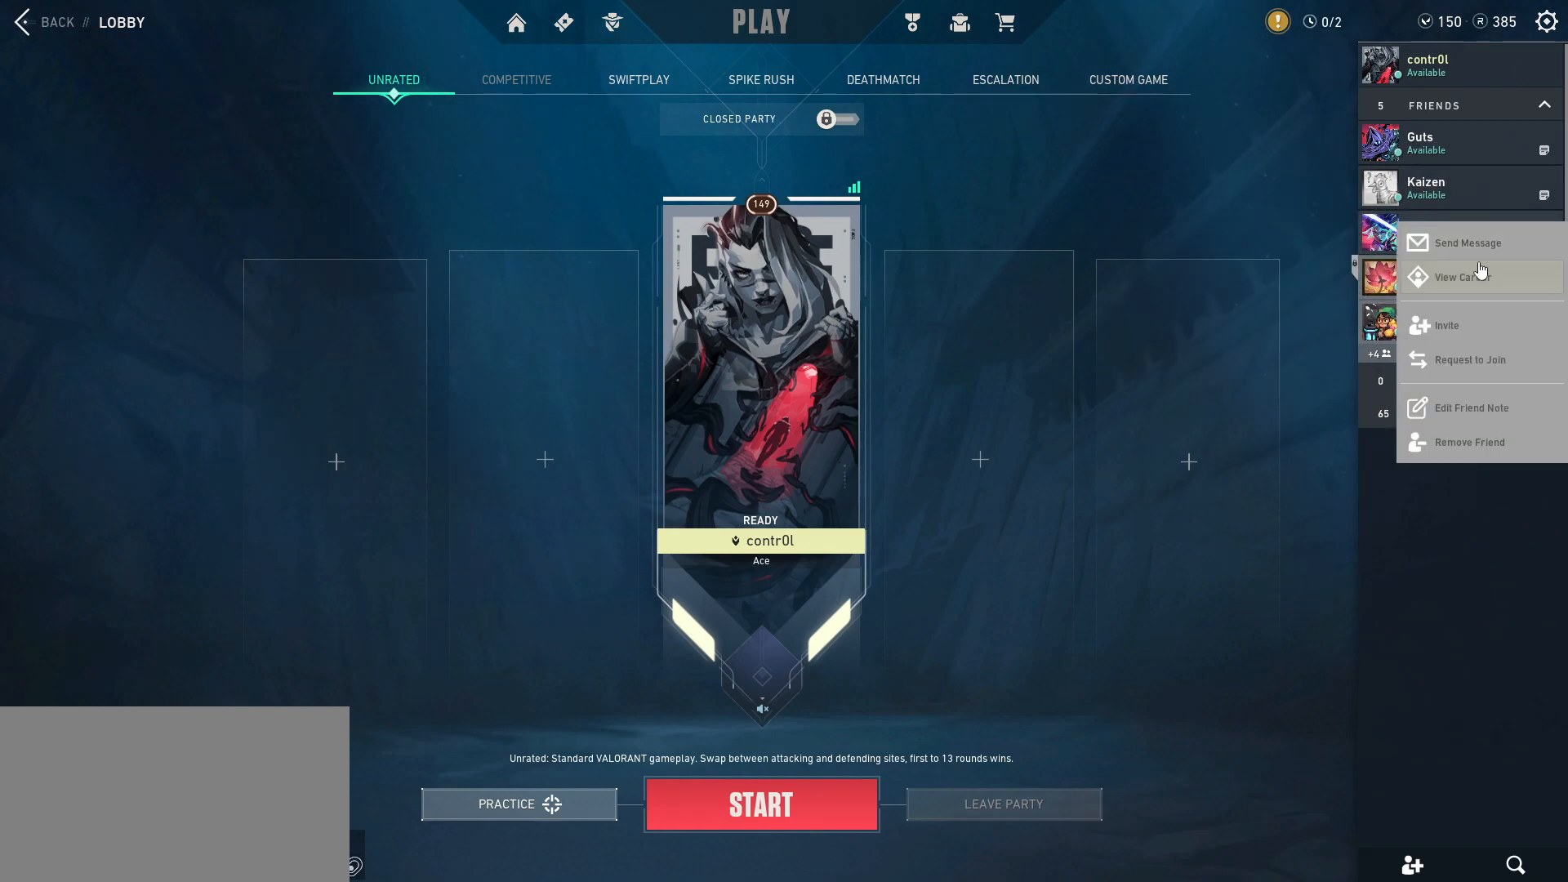
{"keys": [], "mouse": [], "events": []}
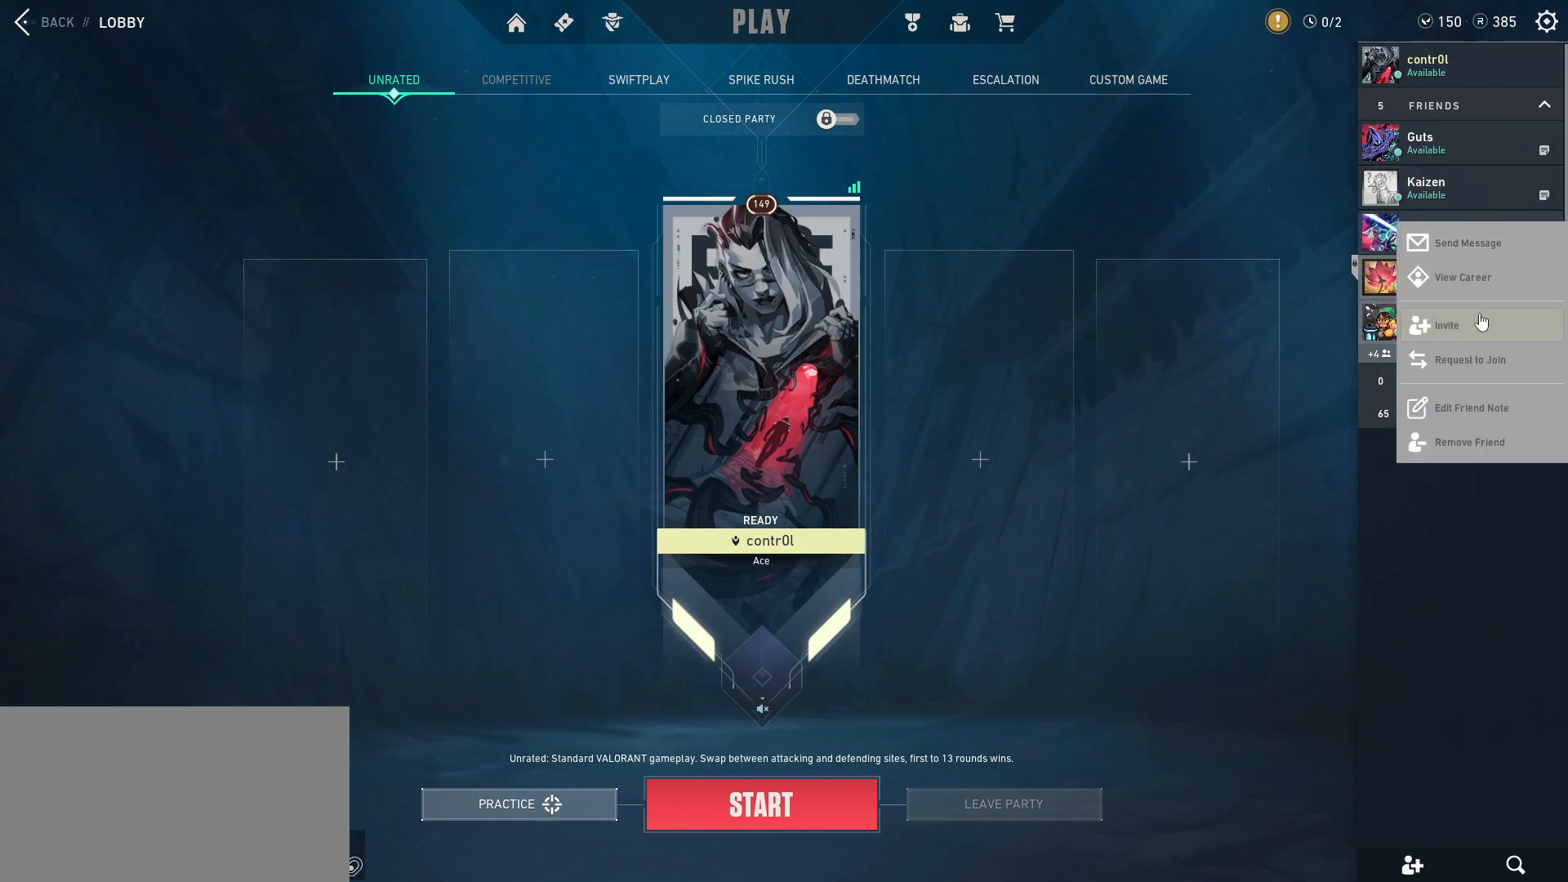
{"keys": [], "mouse": [], "events": [[84, "mouse_left", "down"], [184, "mouse_left", "up"]]}
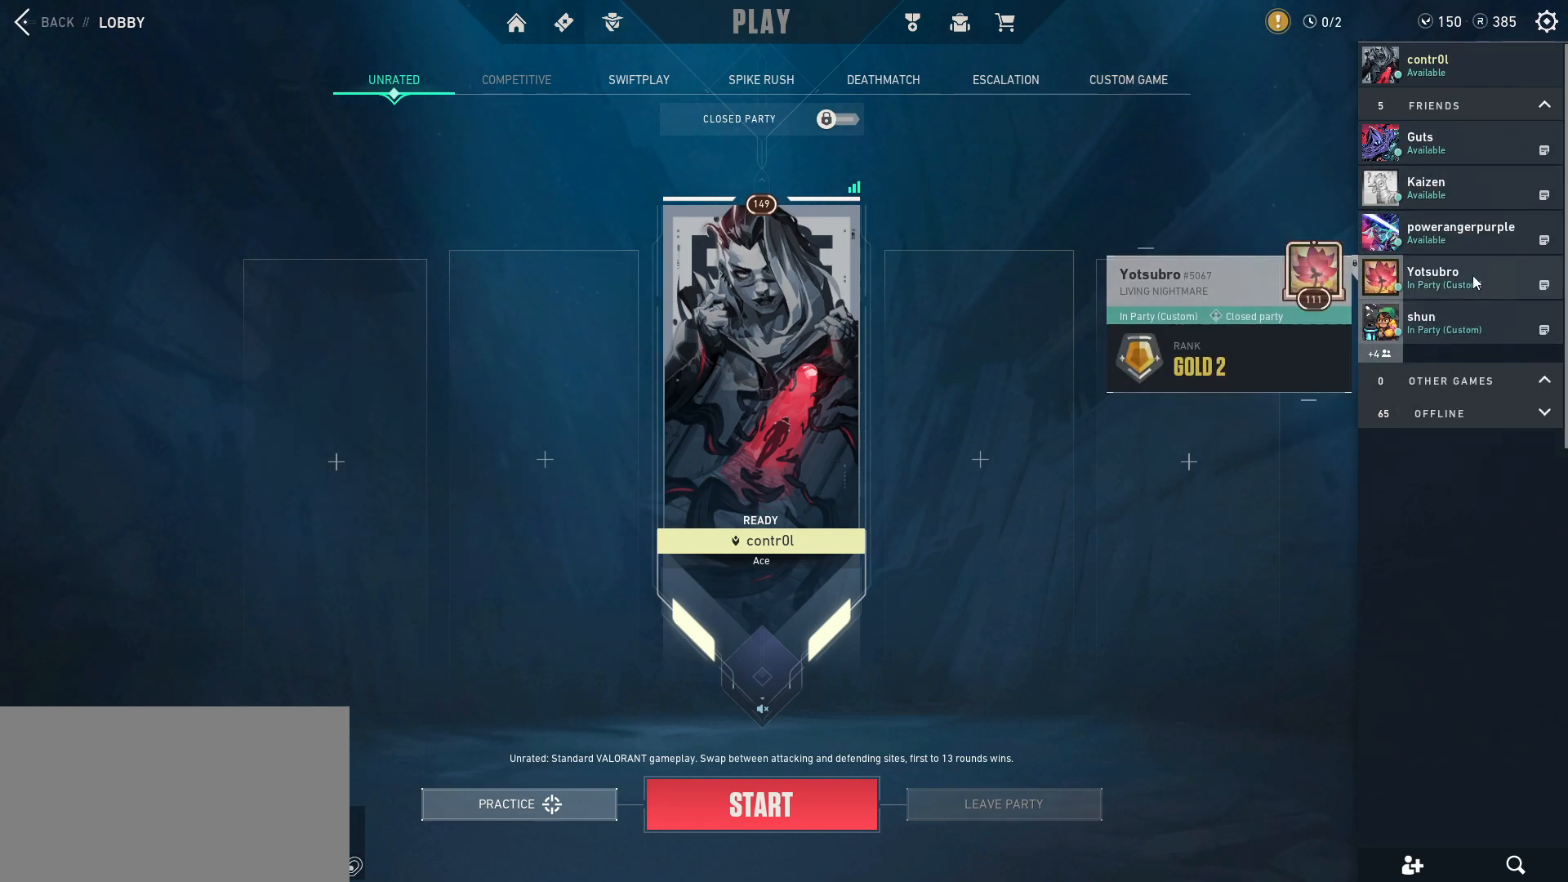
{"keys": [], "mouse": [], "events": [[184, "mouse_right", "down"], [267, "mouse_right", "up"]]}
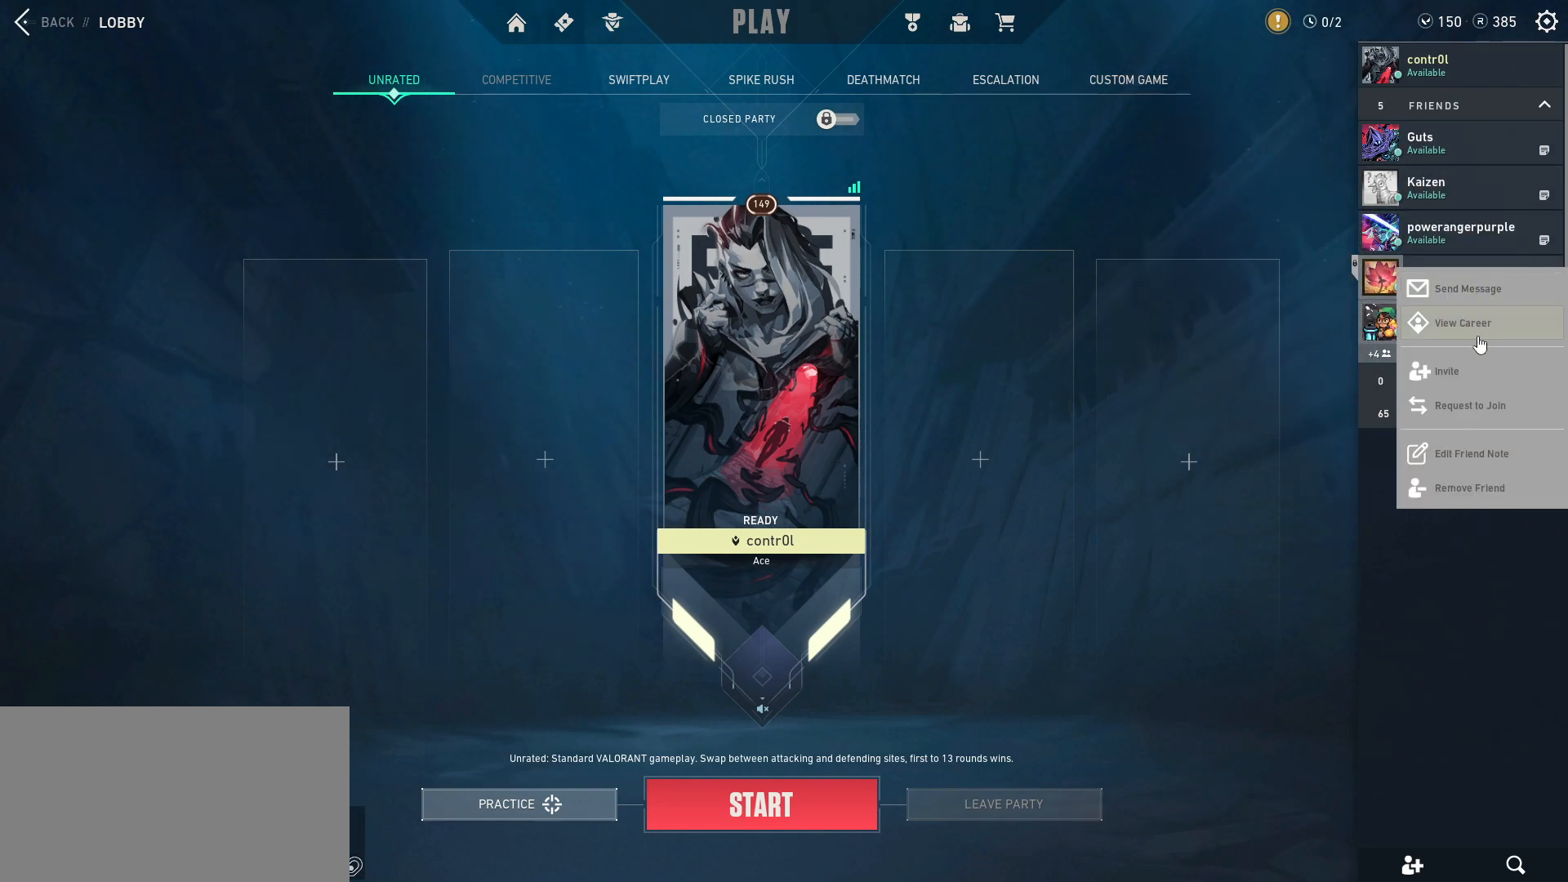
{"keys": [], "mouse": [], "events": [[267, "mouse_left", "down"], [350, "mouse_left", "up"]]}
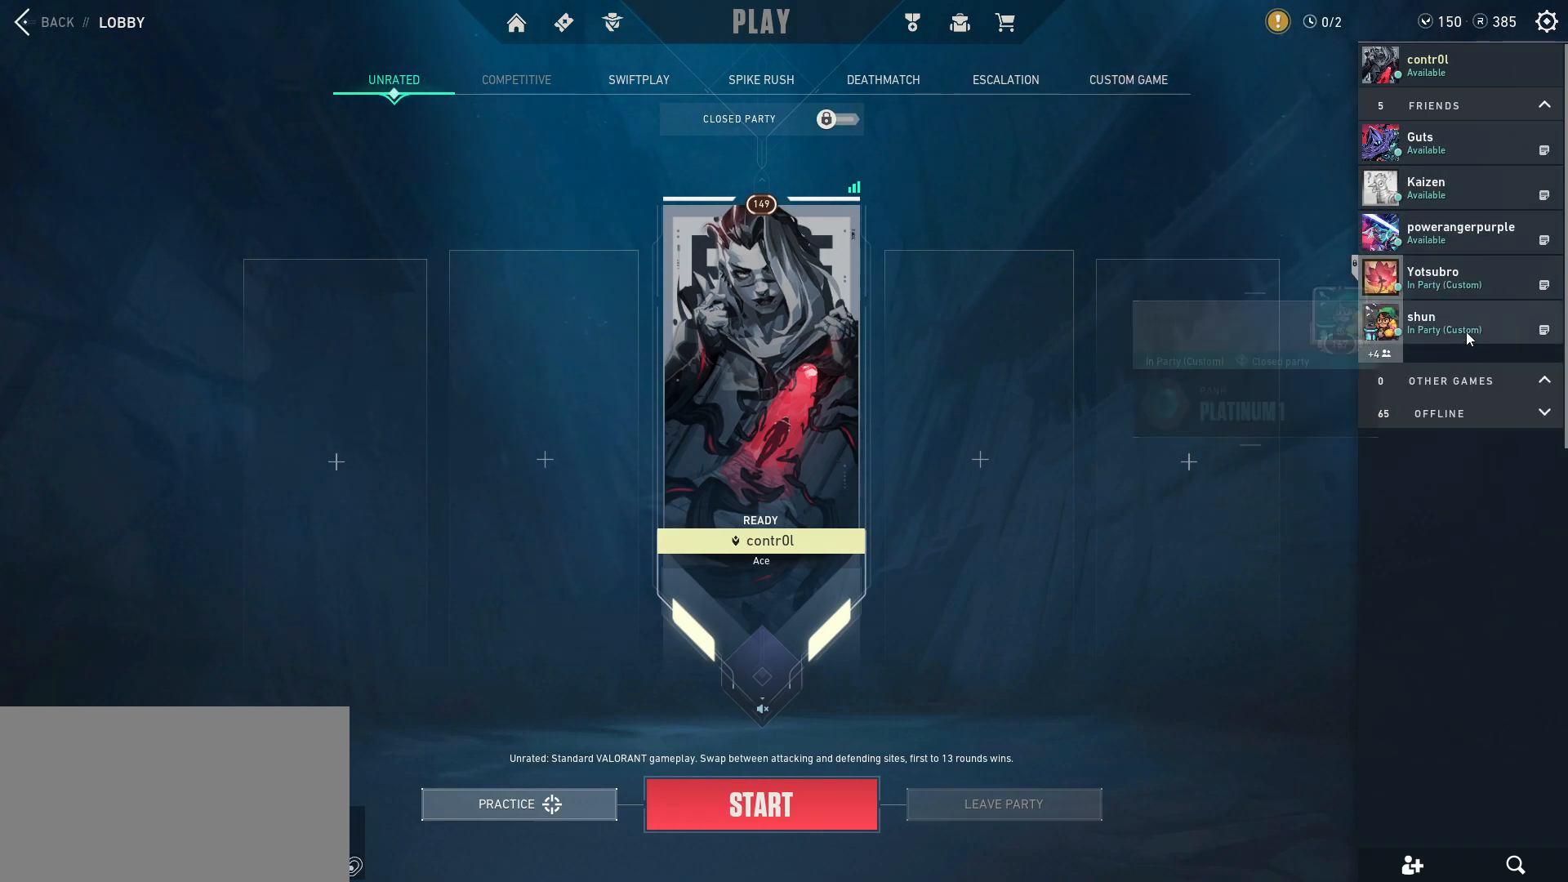
{"keys": [], "mouse": [], "events": [[134, "mouse_right", "down"], [217, "mouse_right", "up"]]}
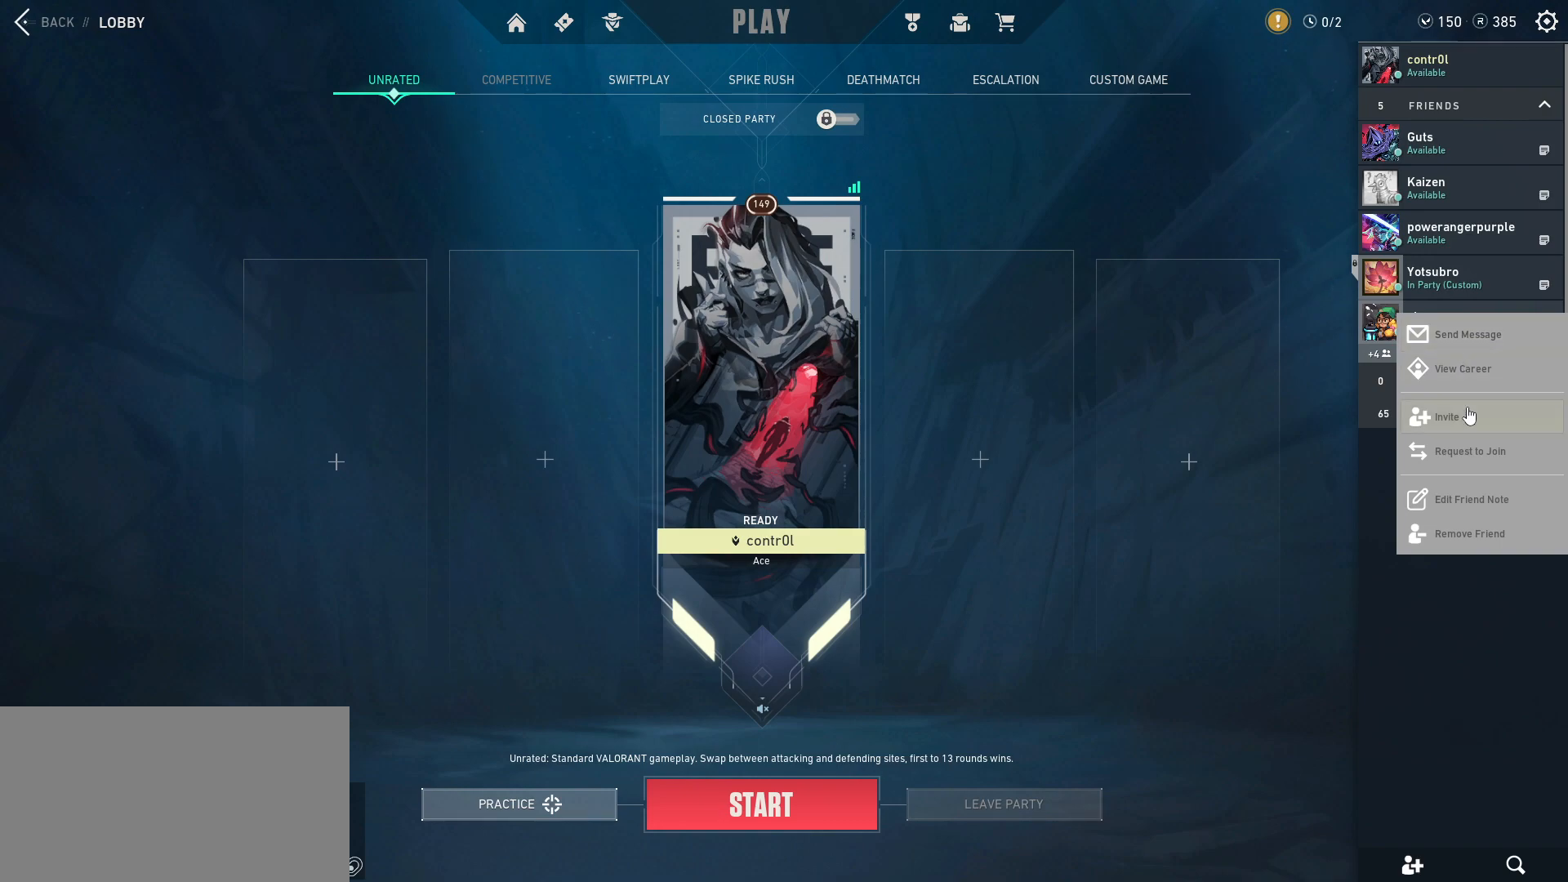
{"keys": [], "mouse": [], "events": [[267, "mouse_left", "down"], [350, "mouse_left", "up"]]}